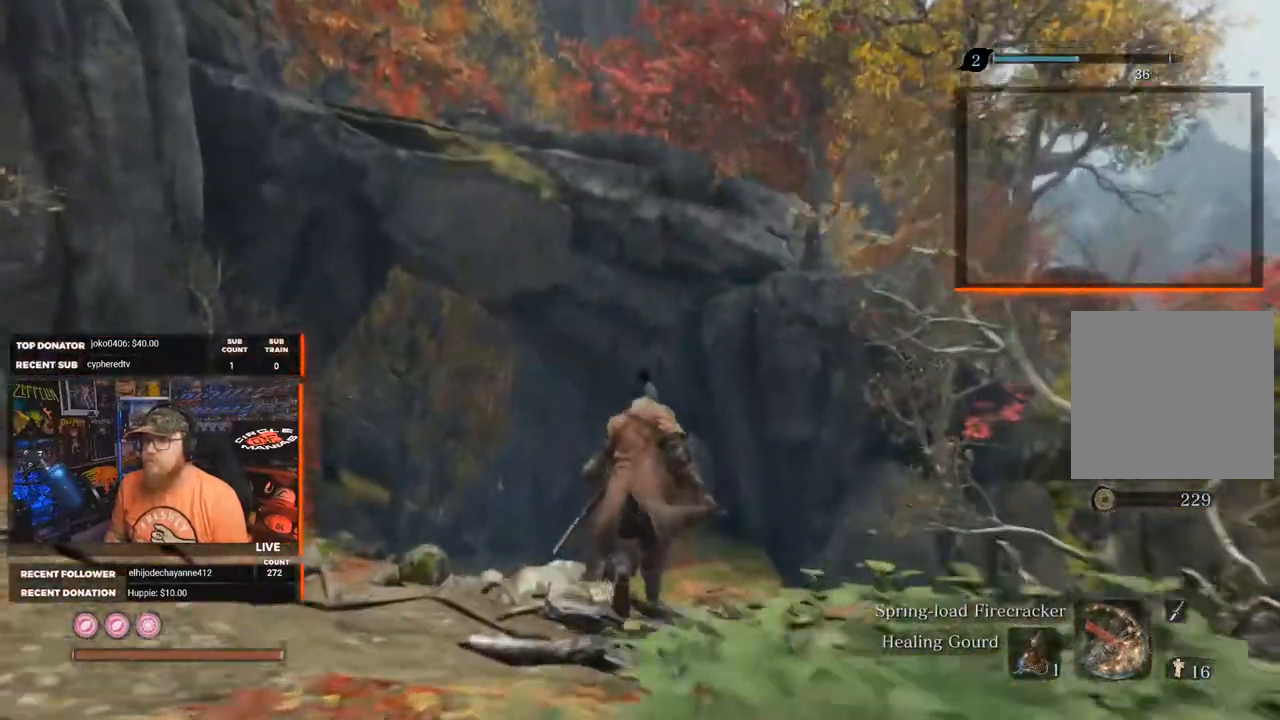
Gameplay with a controller (Xbox layout); each line is a JSON object with the inputs held at the frame after it. "events" lists button and stick changes between this image and that frame as [ms after this image, input, new state], when the widget could be followed in between.
{"buttons": [], "left_stick": "up", "right_stick": "down", "events": [[433, "left_stick", "up"], [500, "right_stick", "down"]]}
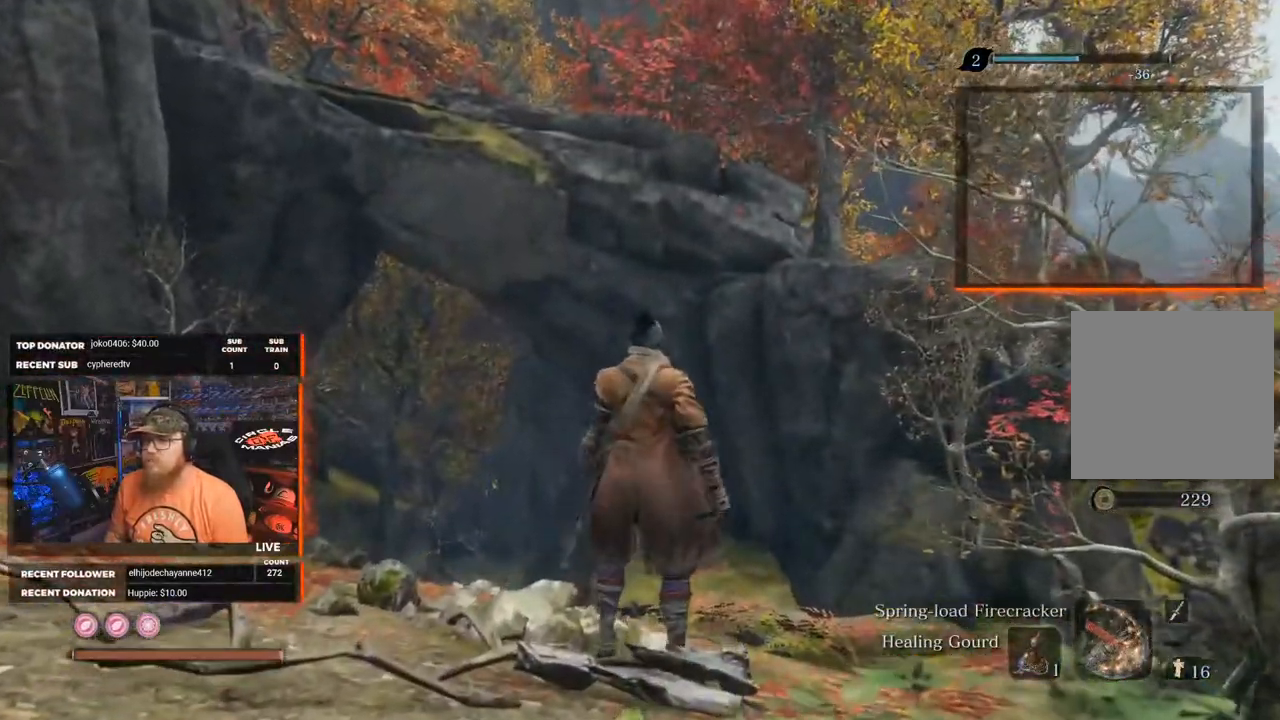
{"buttons": [], "left_stick": "up", "right_stick": "center", "events": [[333, "right_stick", "center"]]}
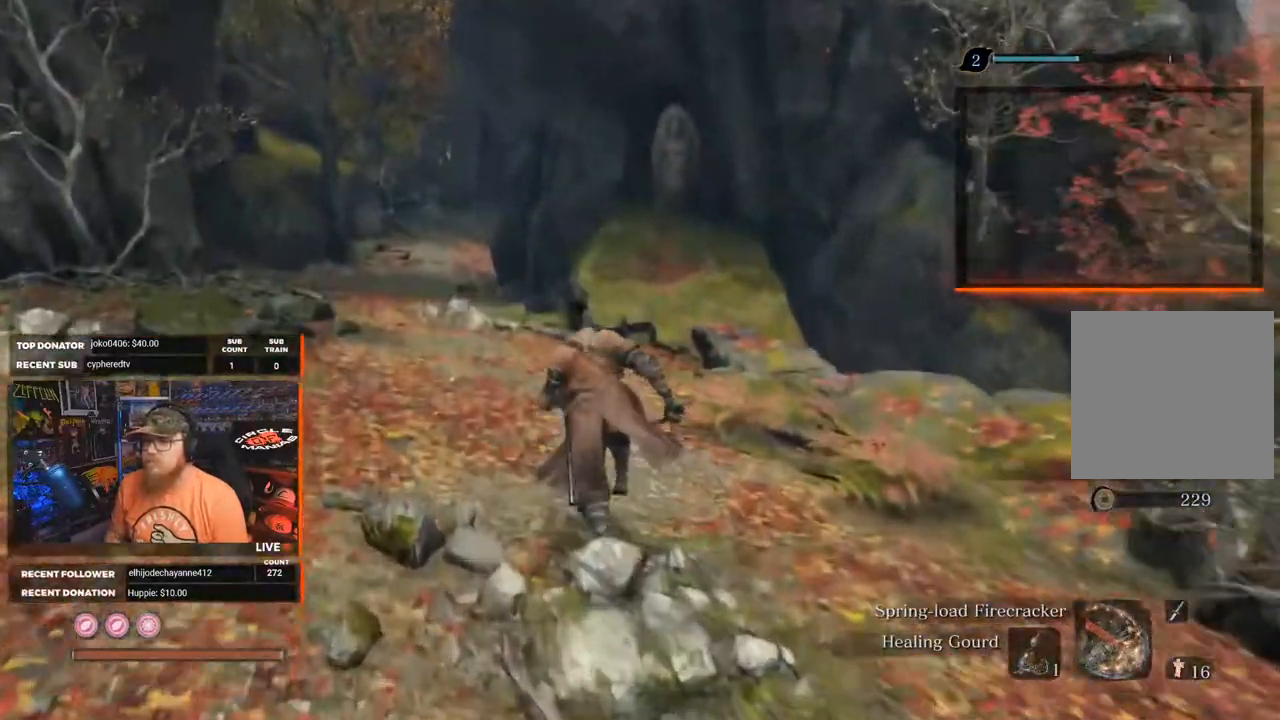
{"buttons": [], "left_stick": "up", "right_stick": "right", "events": [[267, "right_stick", "right"]]}
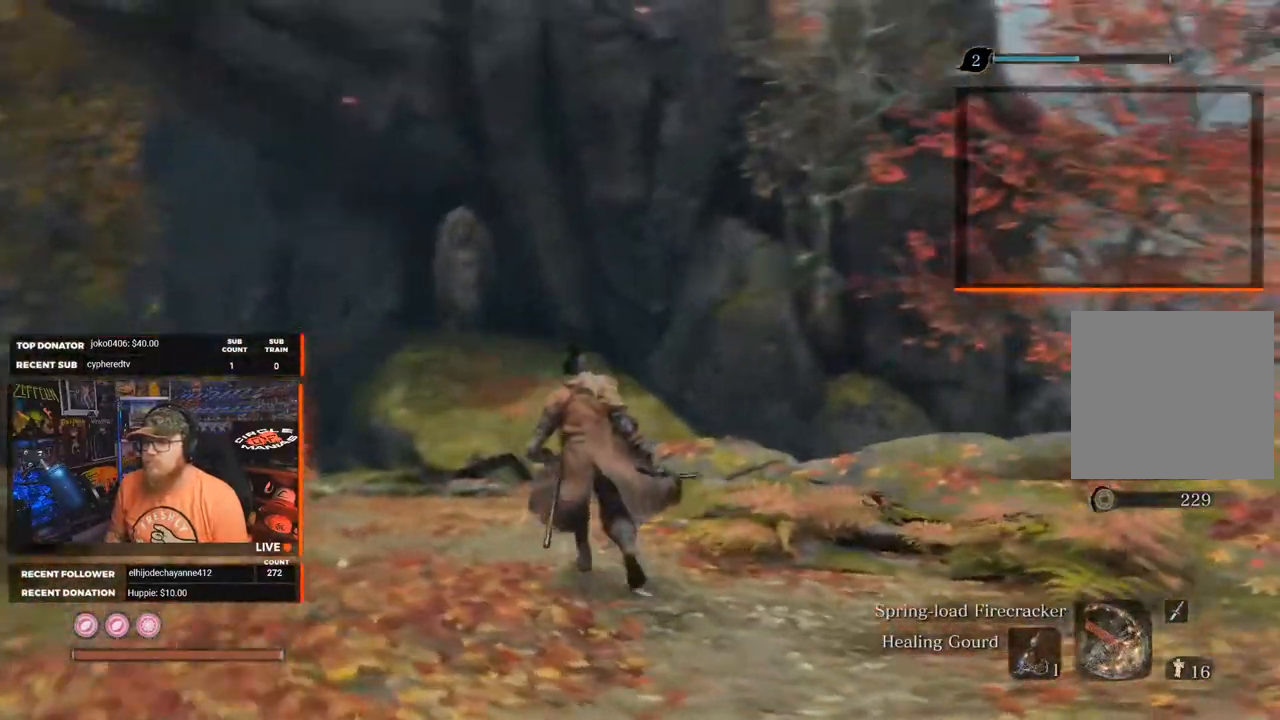
{"buttons": [], "left_stick": "up-left", "right_stick": "left", "events": [[100, "right_stick", "down"], [283, "right_stick", "down-left"], [333, "left_stick", "up-left"], [400, "right_stick", "left"]]}
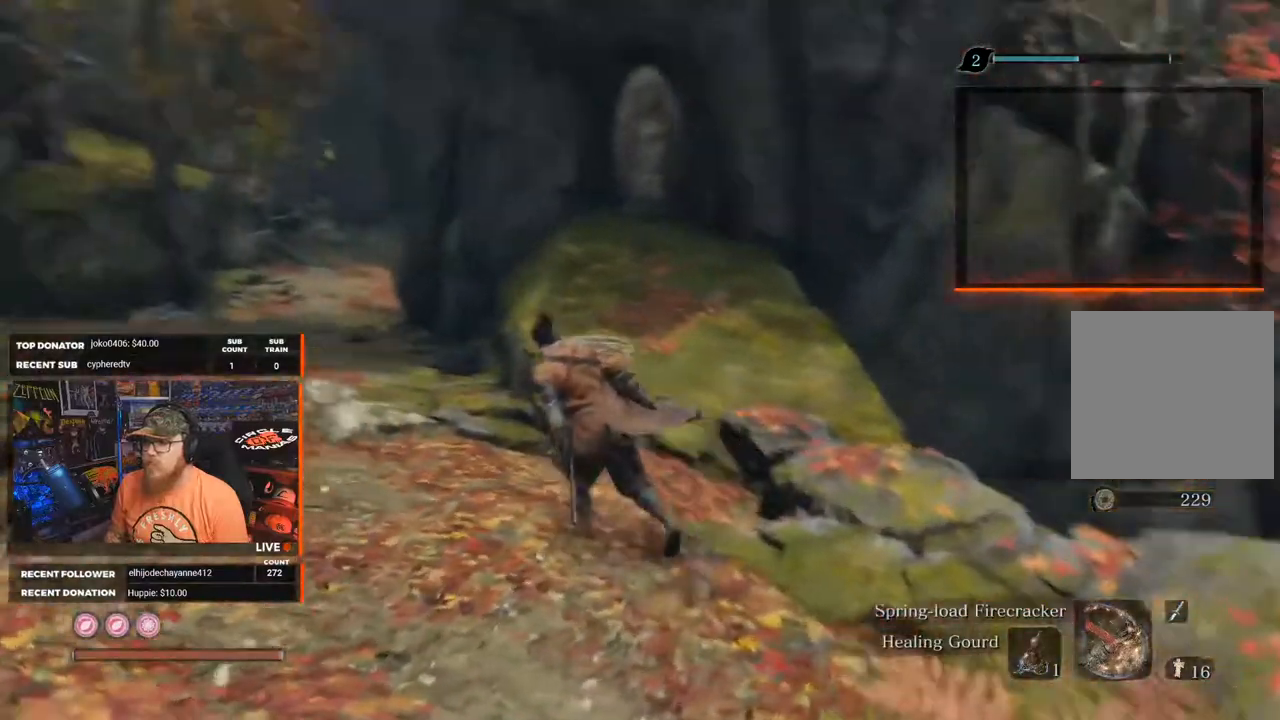
{"buttons": [], "left_stick": "up", "right_stick": "center", "events": [[83, "right_stick", "up-left"], [133, "left_stick", "up"], [200, "right_stick", "center"]]}
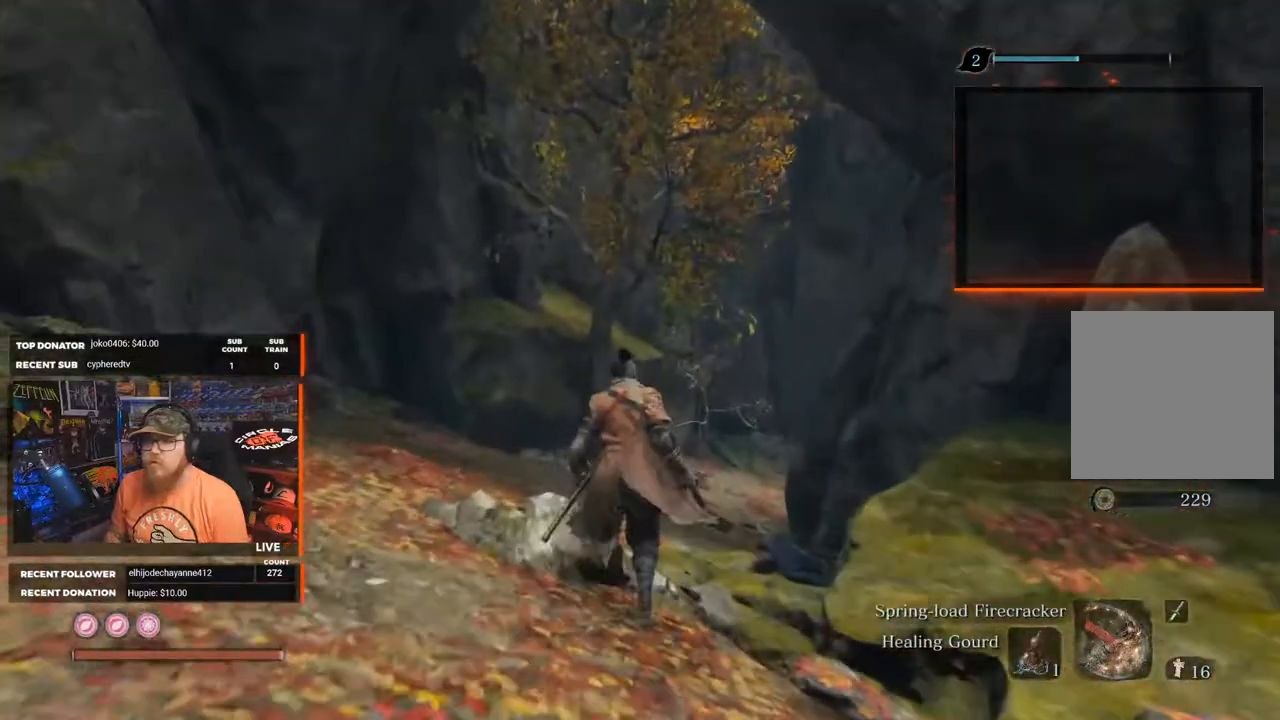
{"buttons": [], "left_stick": "up", "right_stick": "center", "events": [[317, "right_stick", "left"], [483, "right_stick", "center"]]}
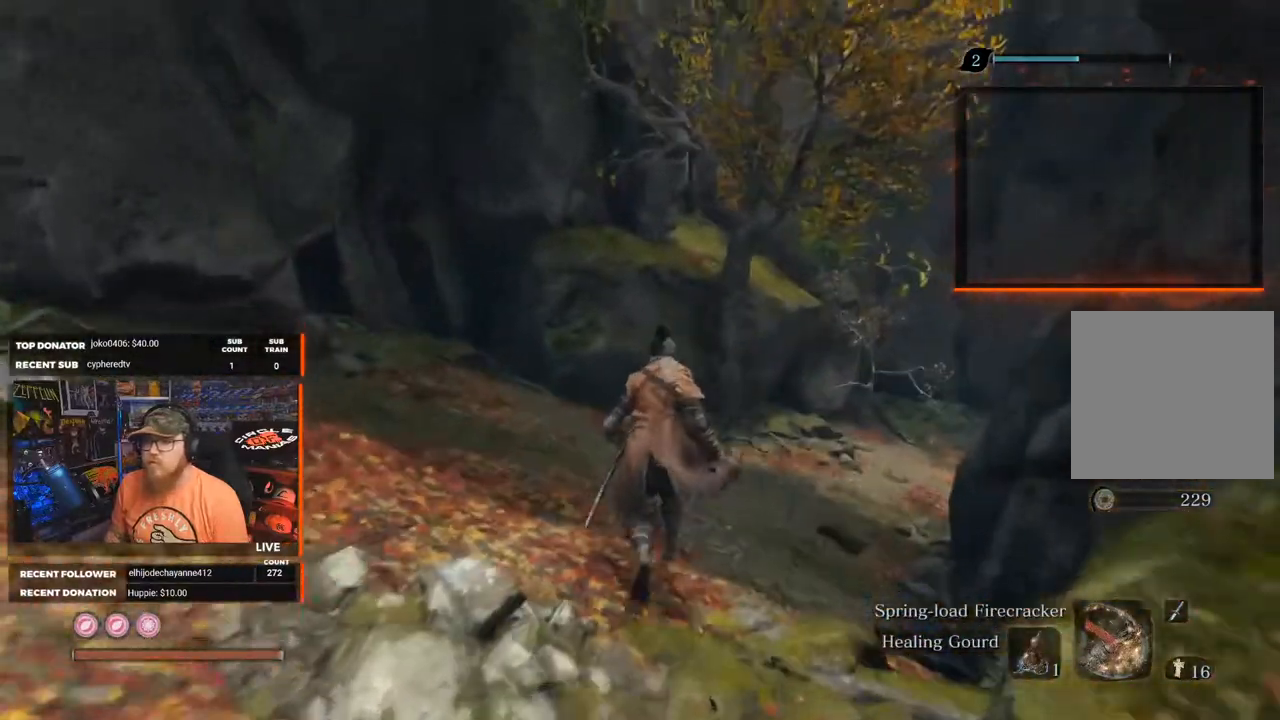
{"buttons": [], "left_stick": "up", "right_stick": "center", "events": [[183, "right_stick", "right"], [467, "right_stick", "center"]]}
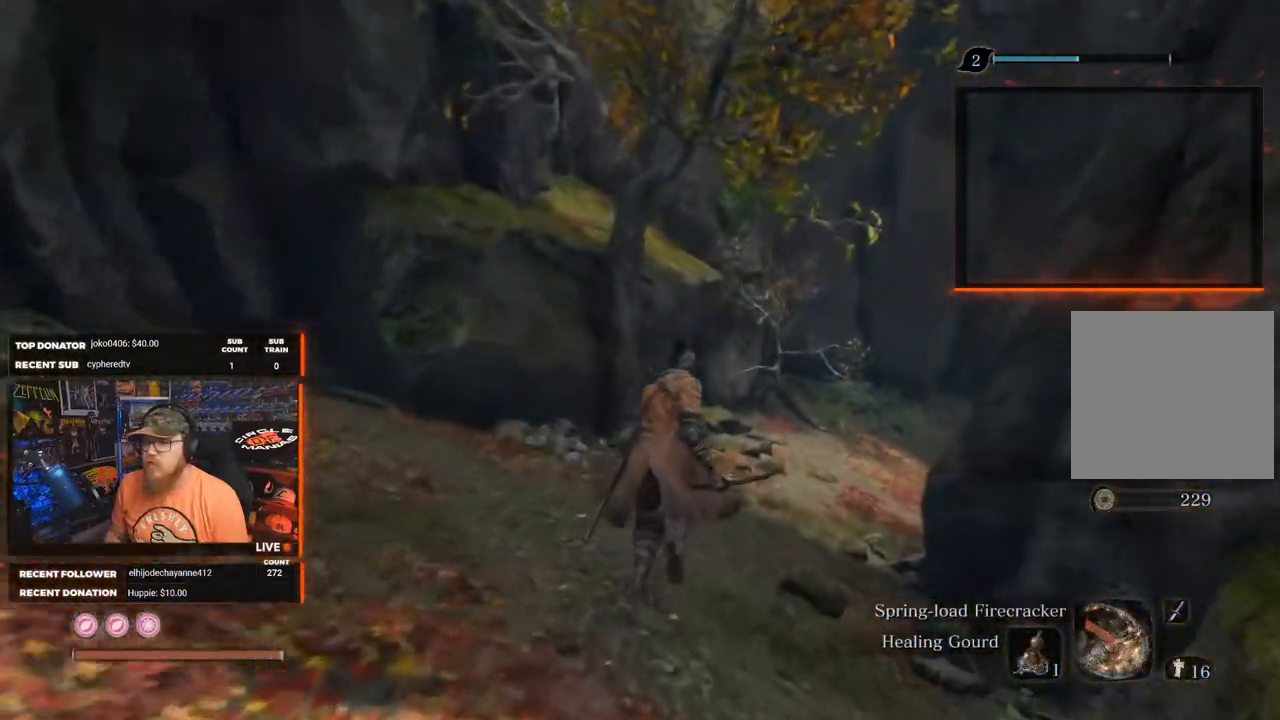
{"buttons": [], "left_stick": "up", "right_stick": "right", "events": [[417, "right_stick", "right"]]}
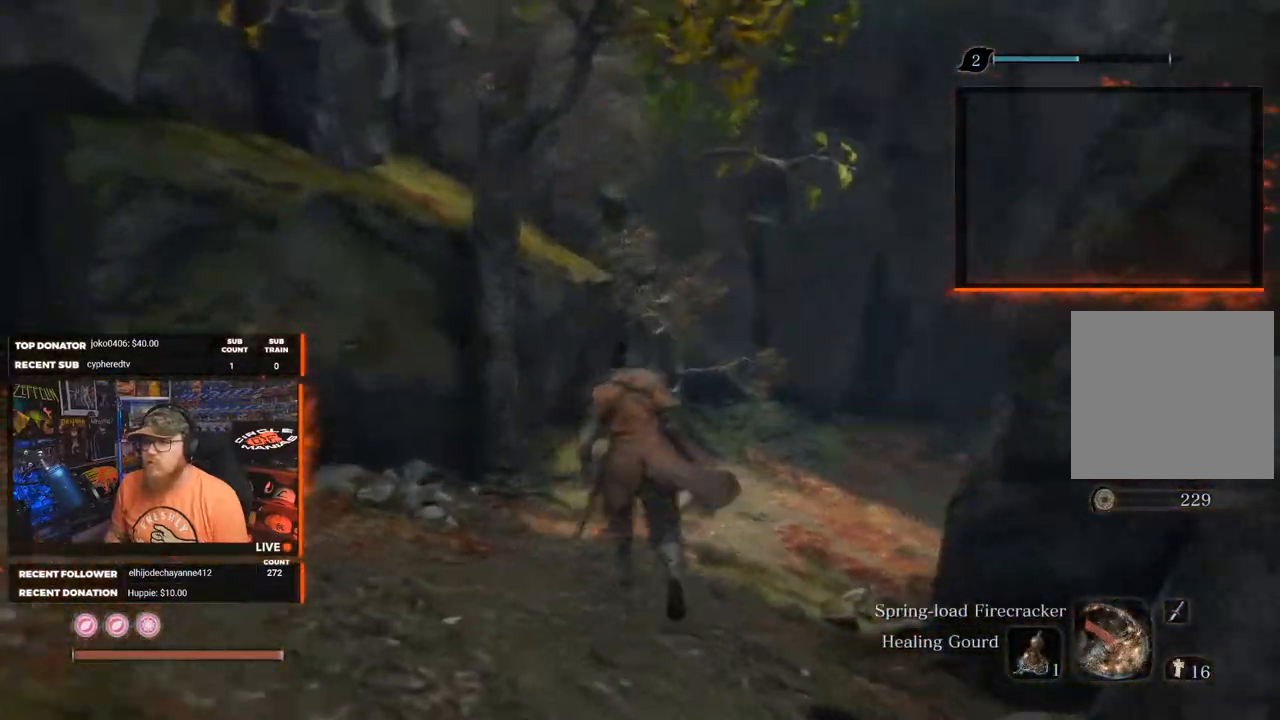
{"buttons": [], "left_stick": "up", "right_stick": "center", "events": [[367, "right_stick", "center"]]}
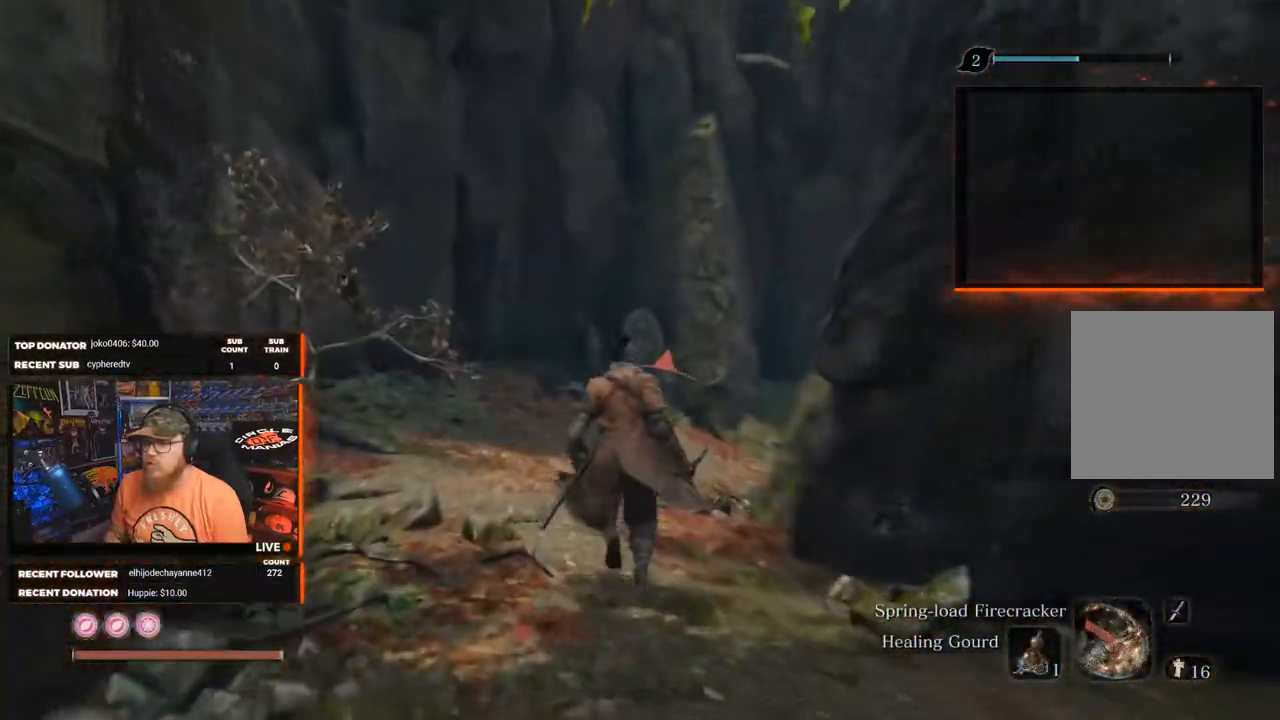
{"buttons": [], "left_stick": "down", "right_stick": "up", "events": [[300, "right_stick", "up"], [400, "left_stick", "center"], [500, "left_stick", "down"]]}
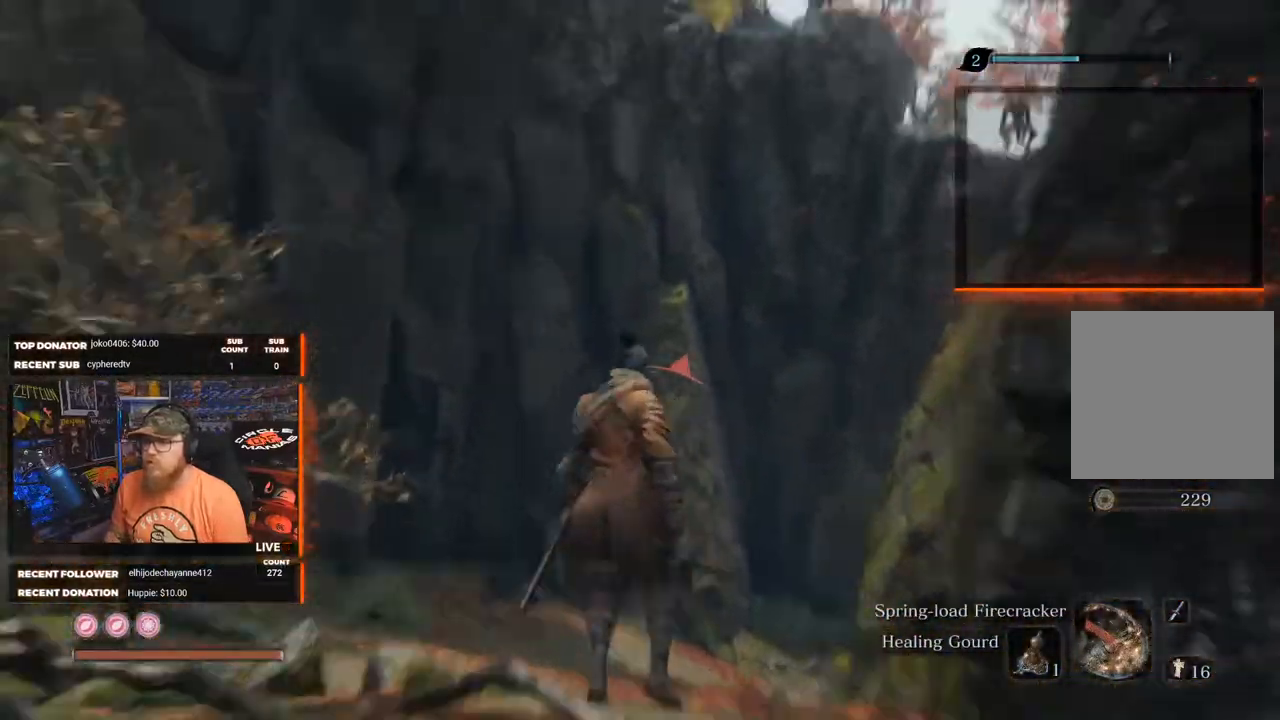
{"buttons": [], "left_stick": "down", "right_stick": "center", "events": [[100, "right_stick", "center"]]}
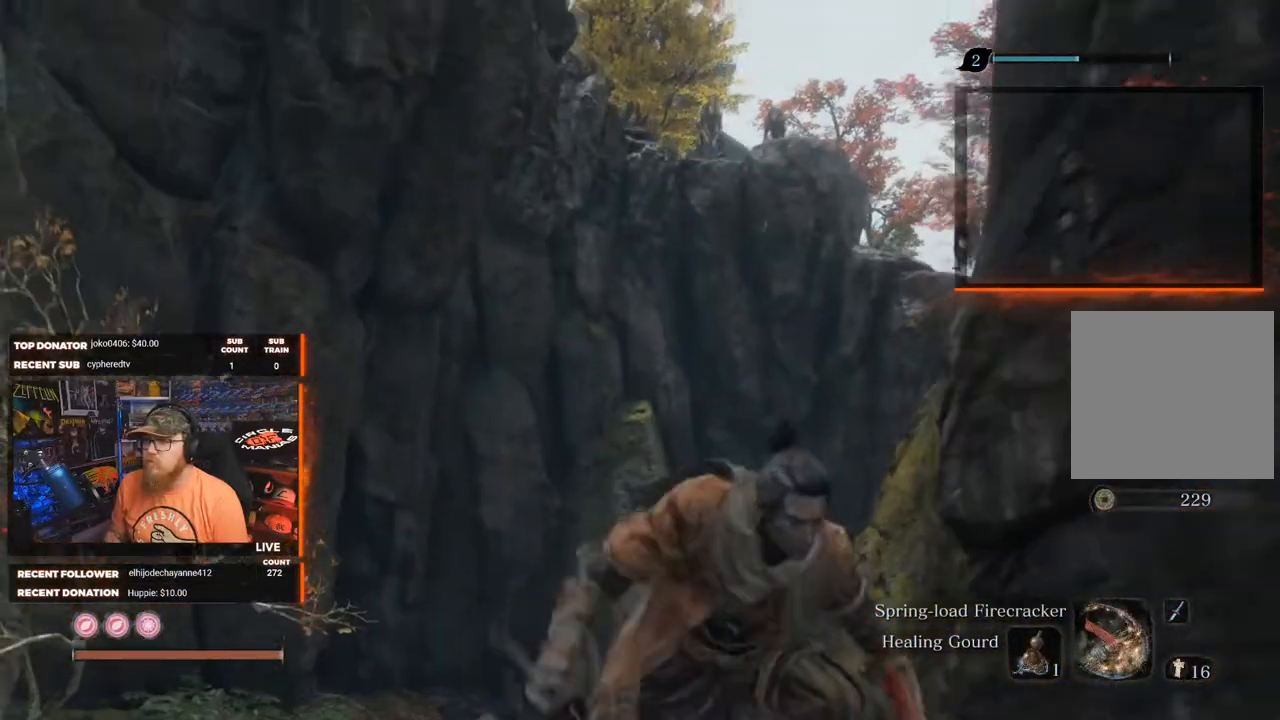
{"buttons": [], "left_stick": "down", "right_stick": "center", "events": []}
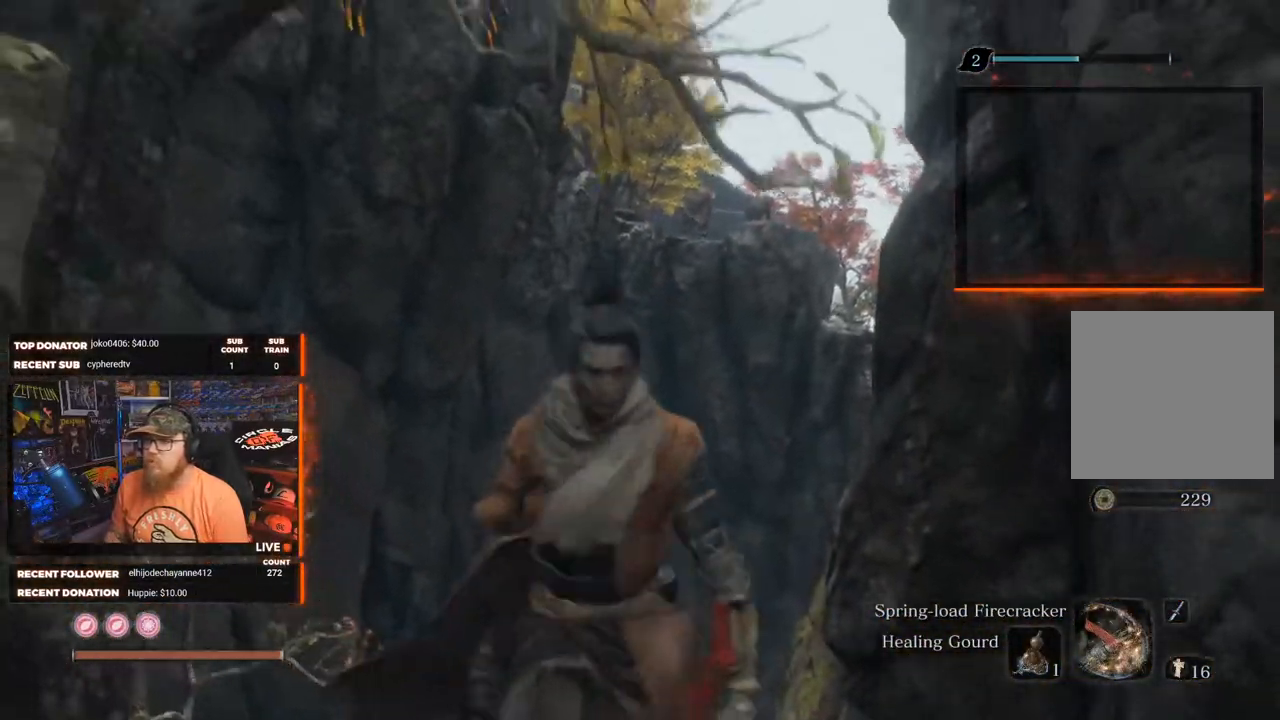
{"buttons": [], "left_stick": "down", "right_stick": "center", "events": []}
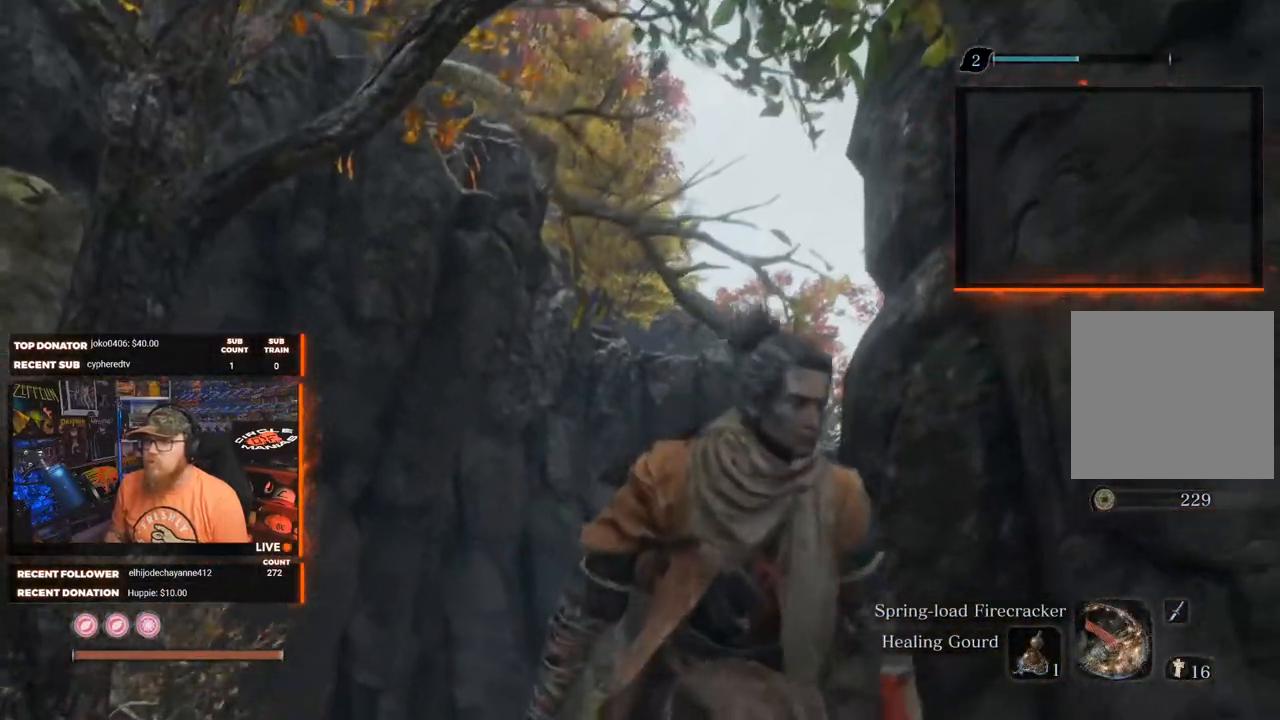
{"buttons": [], "left_stick": "left", "right_stick": "center", "events": [[83, "right_stick", "down-right"], [150, "left_stick", "center"], [283, "left_stick", "left"], [283, "right_stick", "center"]]}
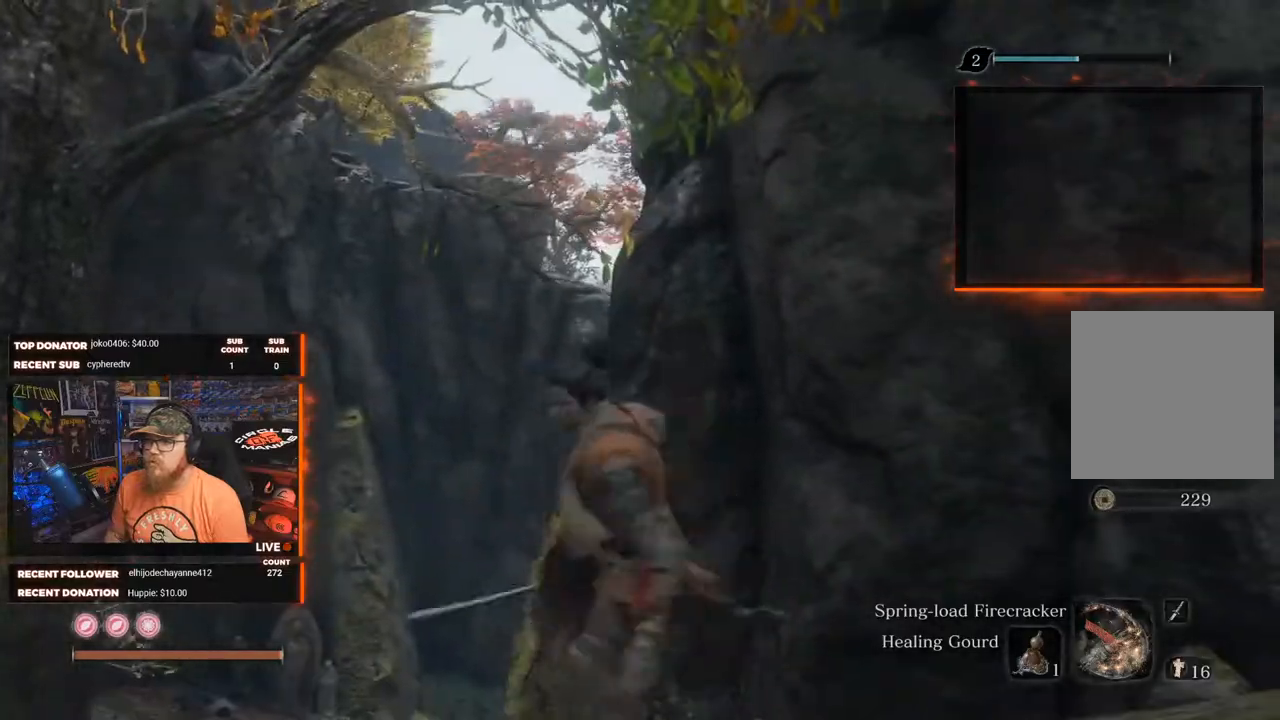
{"buttons": [], "left_stick": "up-left", "right_stick": "down-right", "events": [[17, "left_stick", "center"], [167, "left_stick", "up-left"], [200, "right_stick", "down-right"]]}
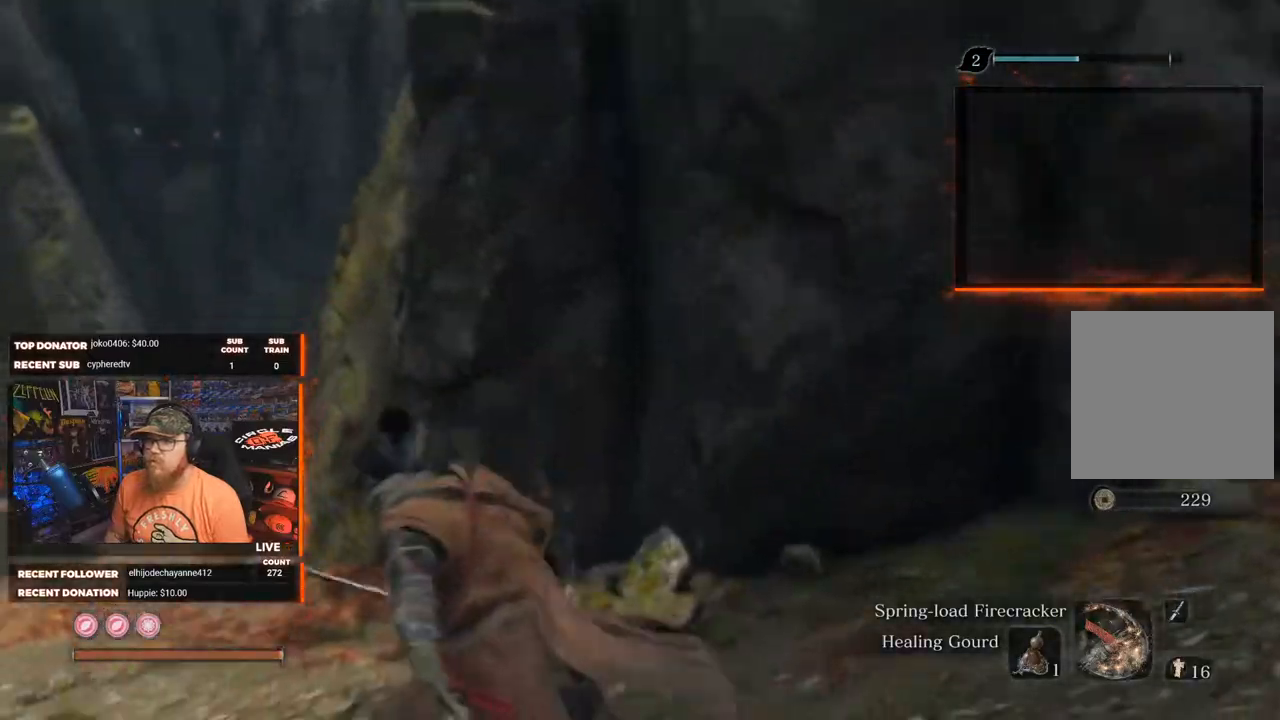
{"buttons": [], "left_stick": "up-left", "right_stick": "right", "events": [[400, "right_stick", "right"]]}
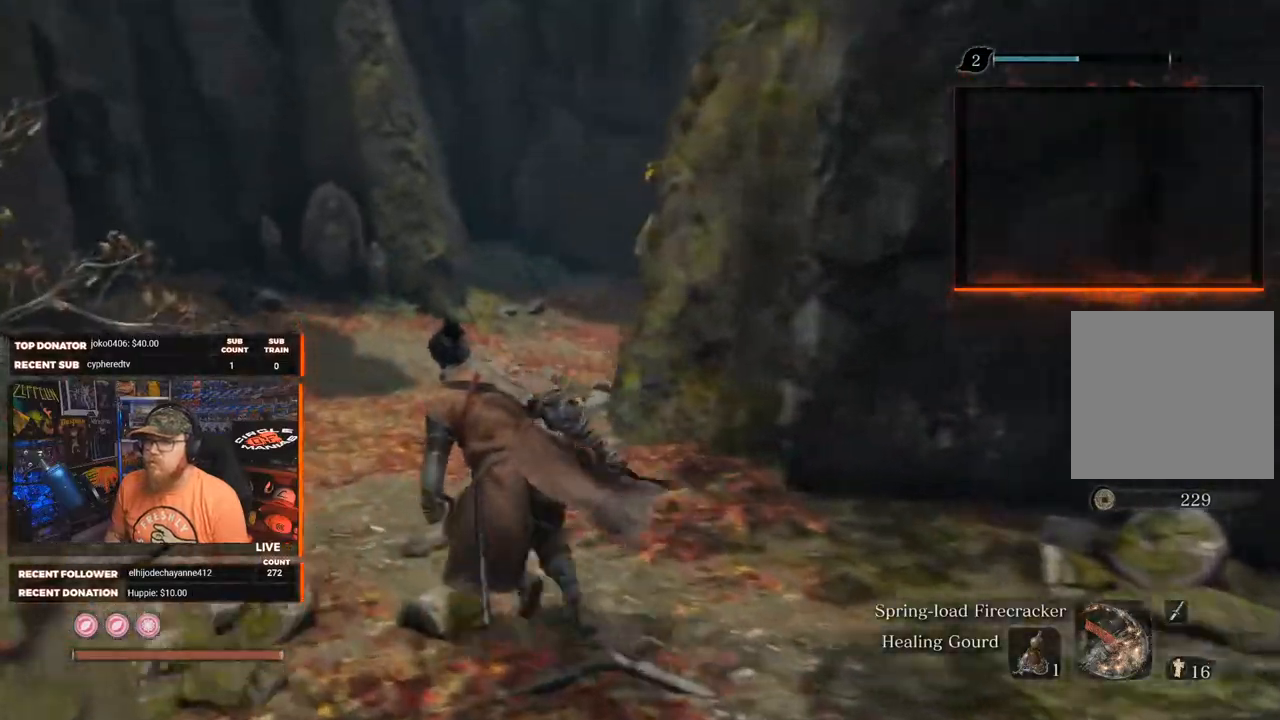
{"buttons": [], "left_stick": "up-left", "right_stick": "right", "events": []}
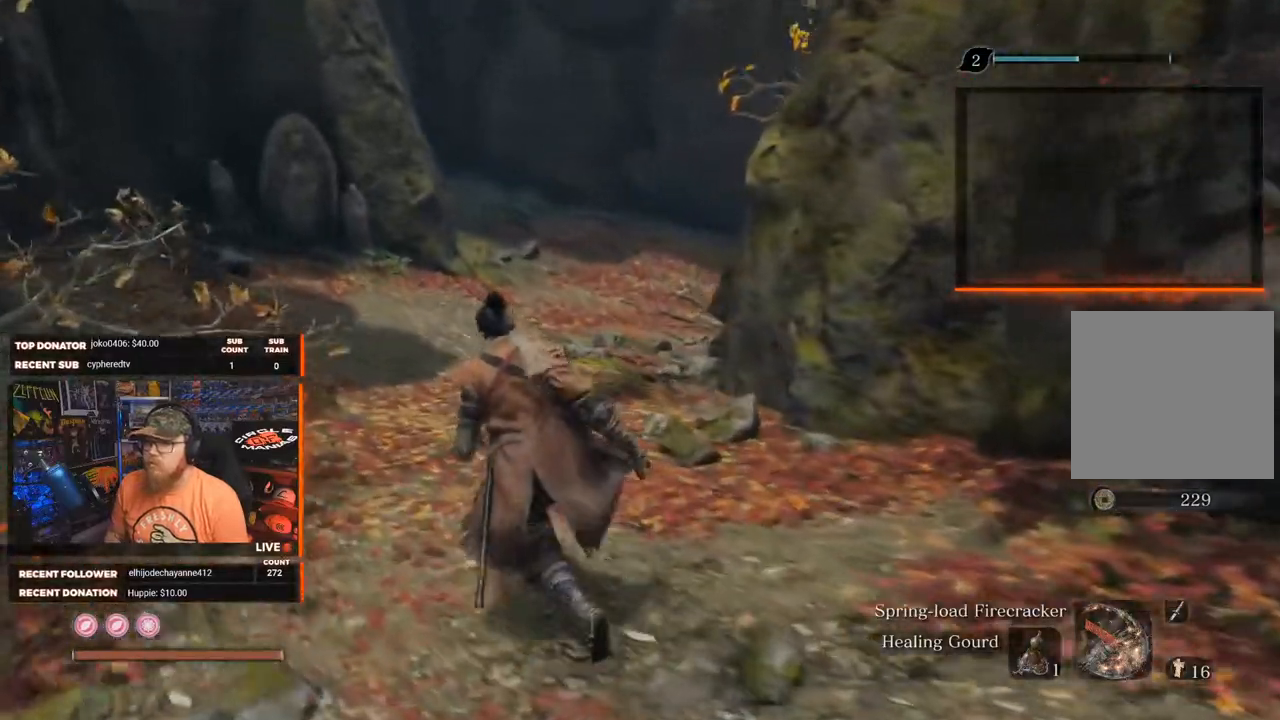
{"buttons": [], "left_stick": "up-left", "right_stick": "right", "events": []}
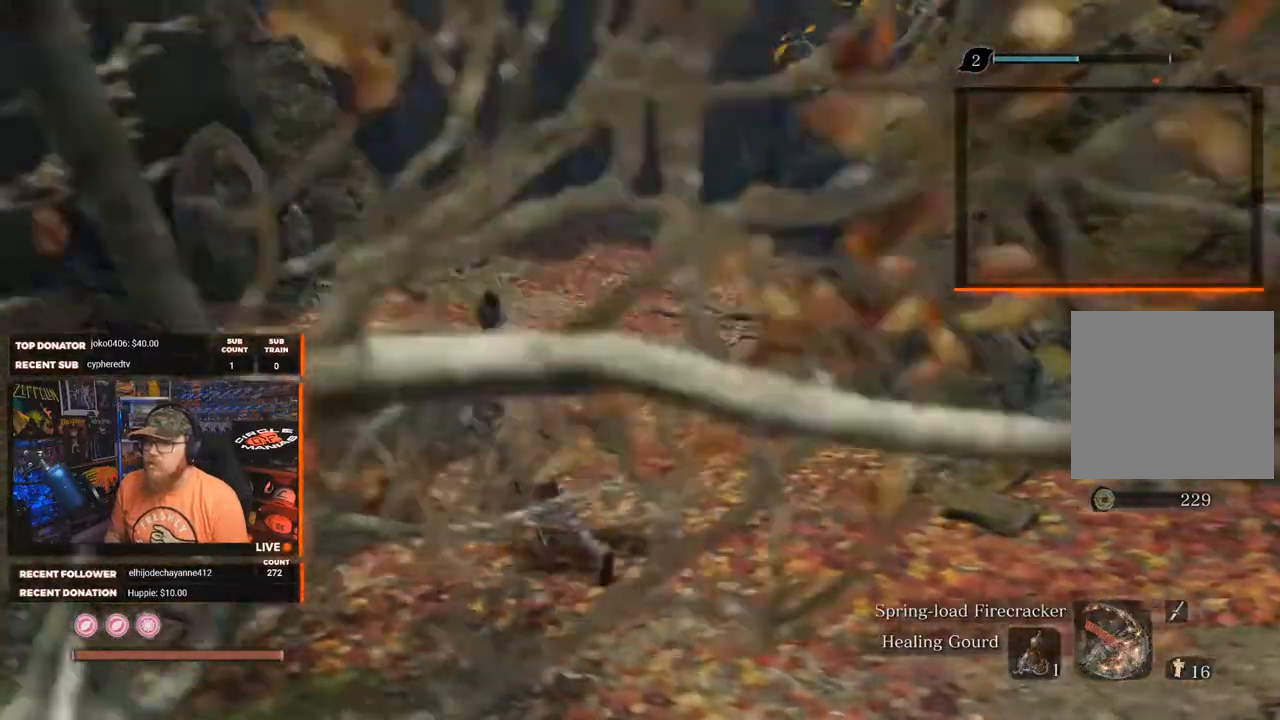
{"buttons": [], "left_stick": "up-left", "right_stick": "right", "events": []}
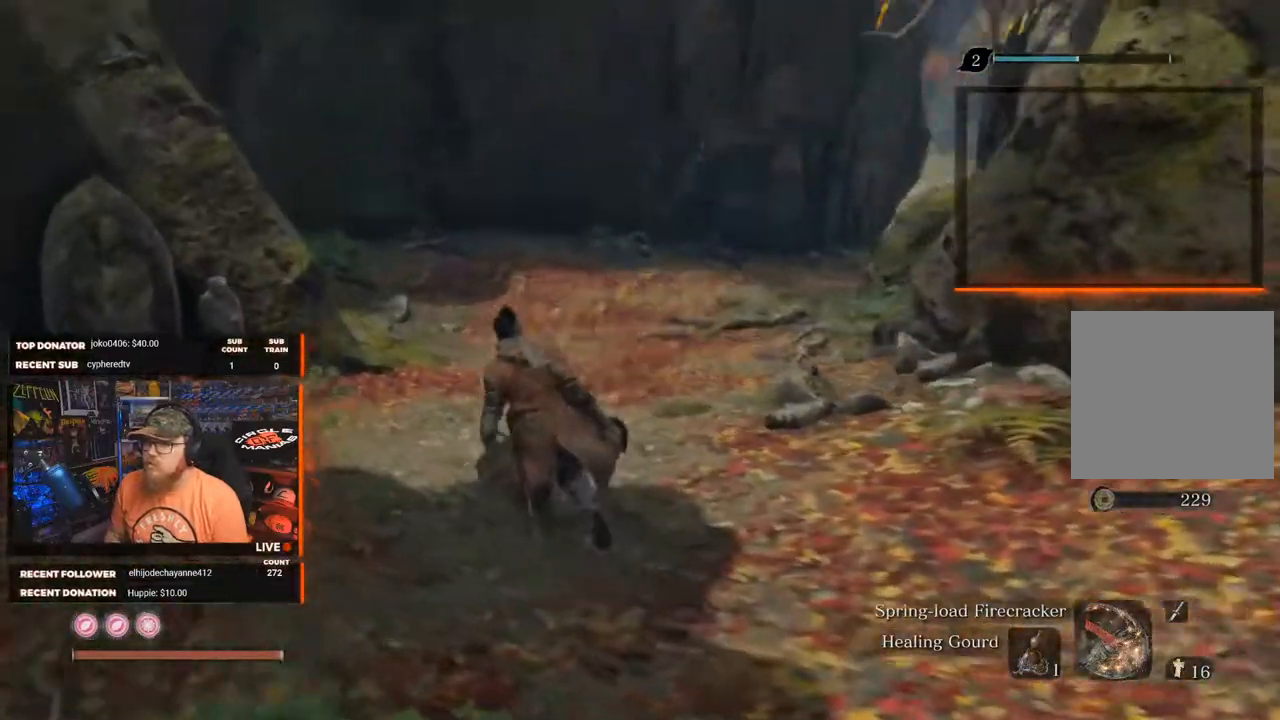
{"buttons": [], "left_stick": "center", "right_stick": "center", "events": [[200, "left_stick", "center"], [467, "right_stick", "center"]]}
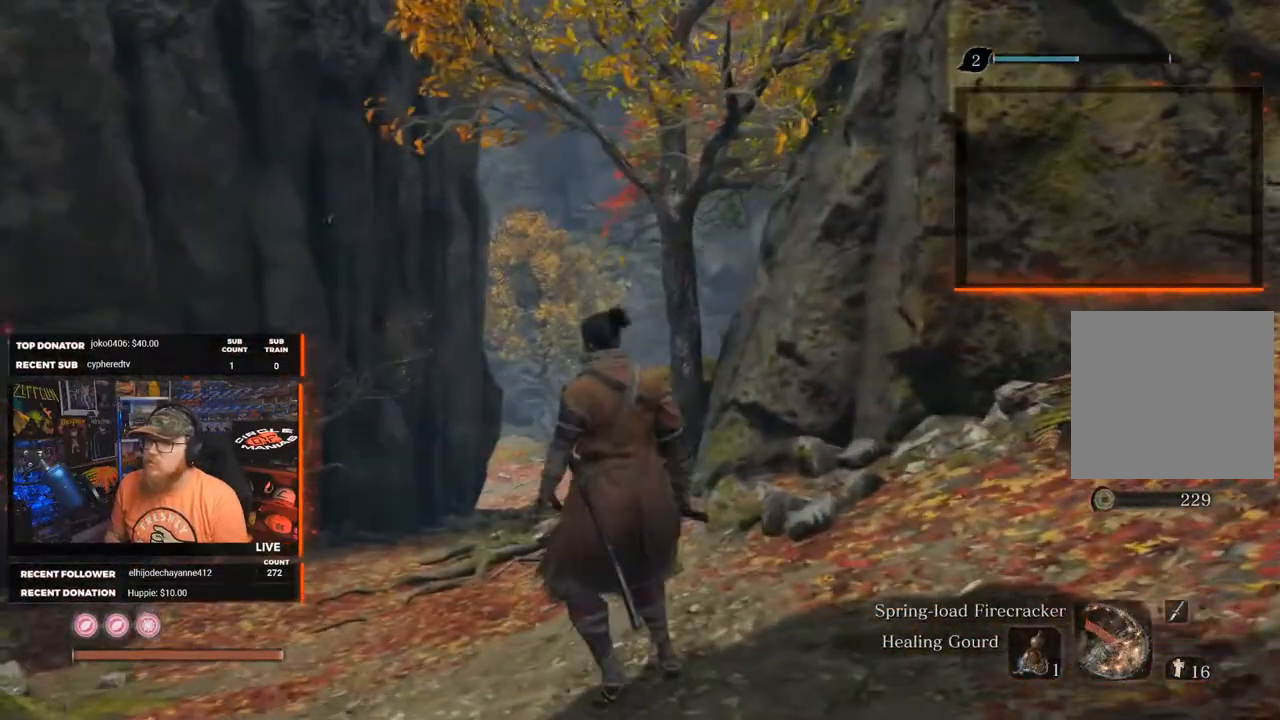
{"buttons": [], "left_stick": "center", "right_stick": "up-right", "events": [[217, "right_stick", "up-right"]]}
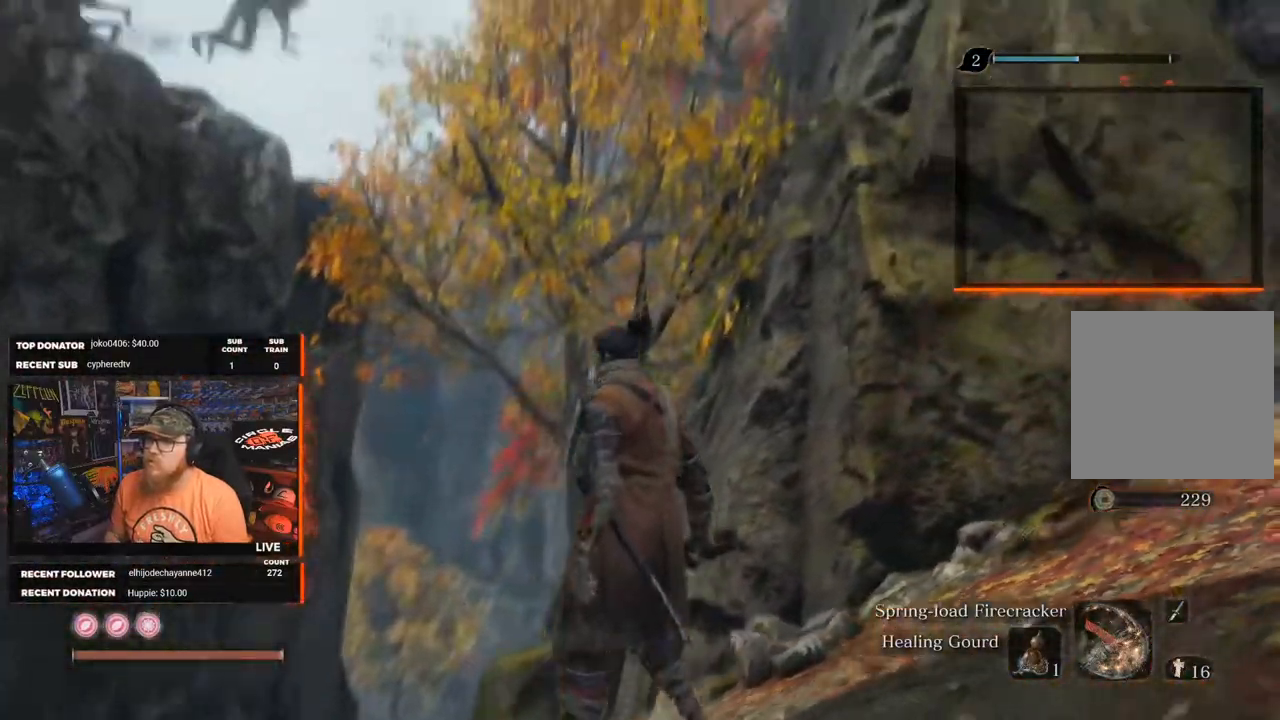
{"buttons": [], "left_stick": "right", "right_stick": "down-left", "events": [[150, "left_stick", "right"], [150, "right_stick", "center"], [500, "right_stick", "down-left"]]}
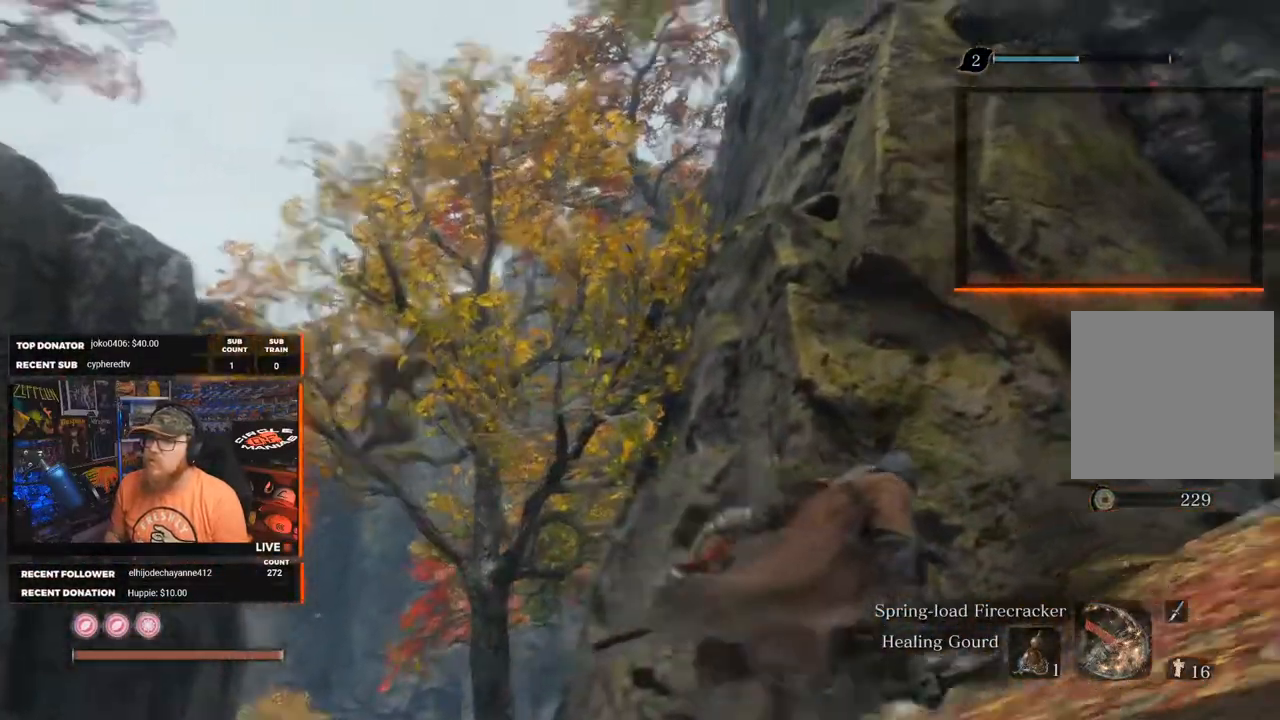
{"buttons": [], "left_stick": "center", "right_stick": "center", "events": [[267, "left_stick", "center"], [400, "right_stick", "center"]]}
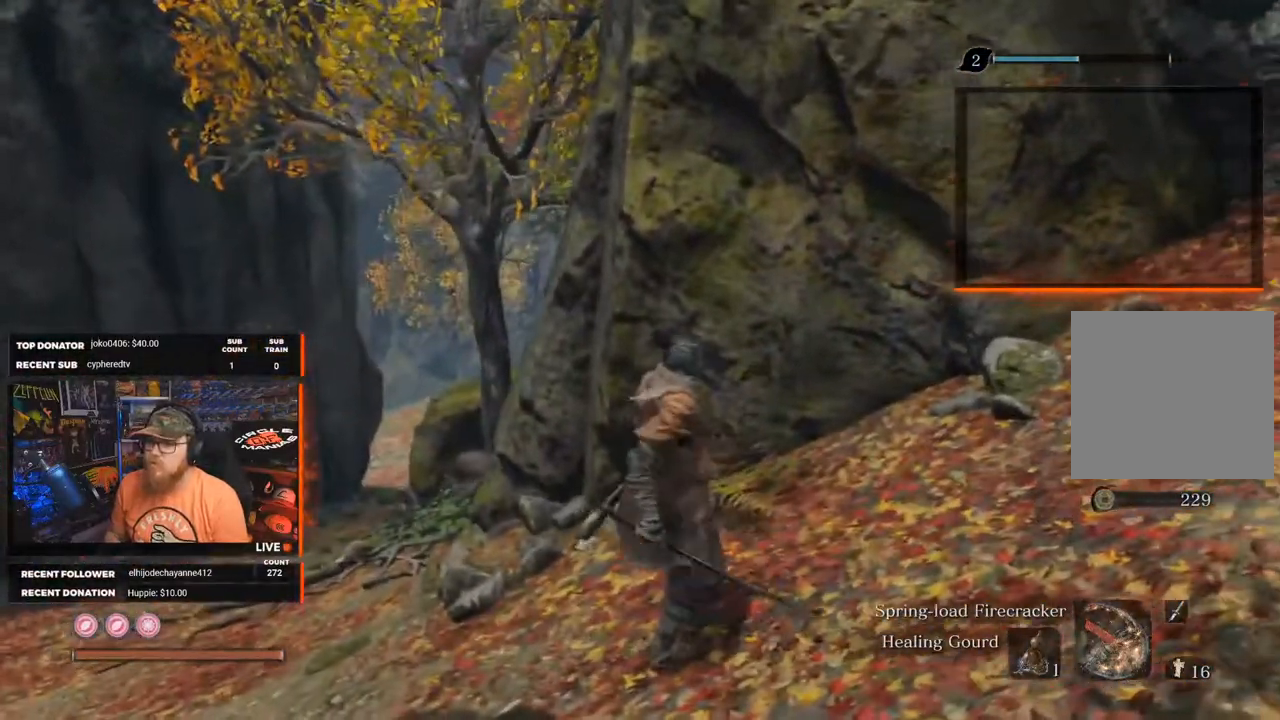
{"buttons": [], "left_stick": "left", "right_stick": "center", "events": [[133, "right_stick", "down"], [167, "left_stick", "left"], [317, "right_stick", "down-right"], [450, "right_stick", "center"]]}
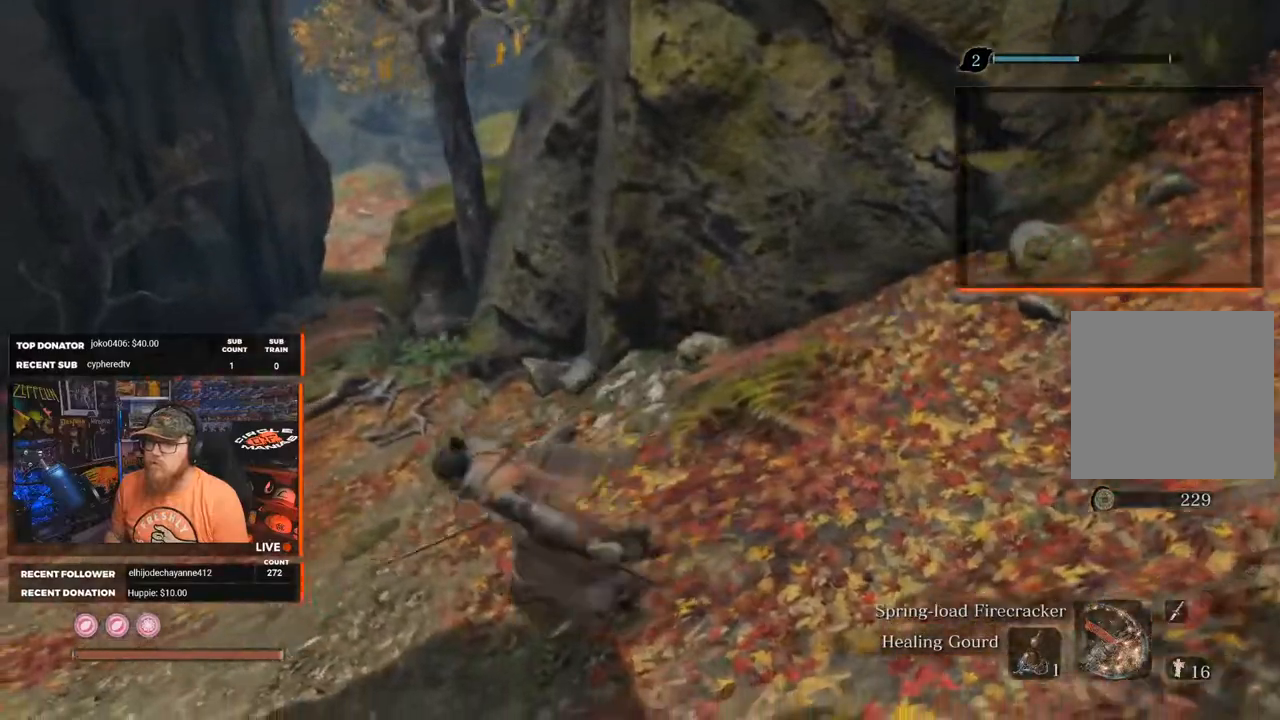
{"buttons": [], "left_stick": "up", "right_stick": "center", "events": [[150, "right_stick", "right"], [283, "left_stick", "up"], [333, "R1", "down"], [333, "right_stick", "center"], [450, "R1", "up"]]}
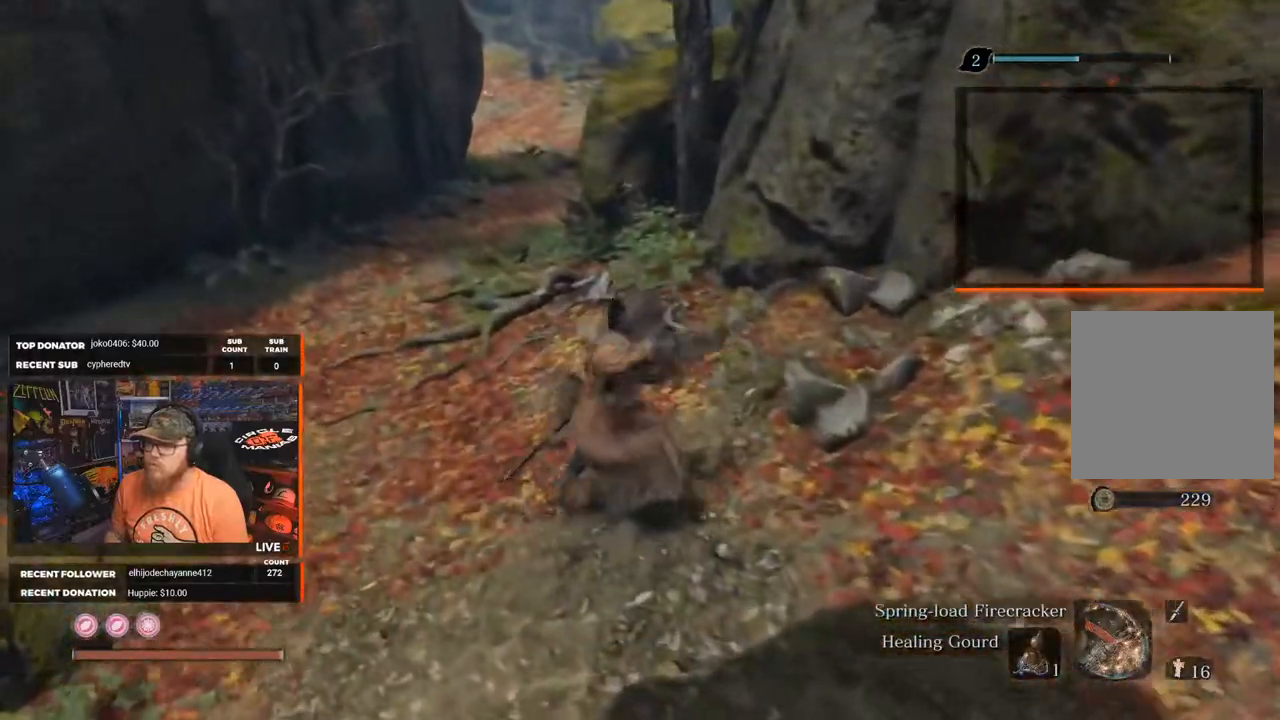
{"buttons": [], "left_stick": "up", "right_stick": "center", "events": [[233, "R1", "down"], [333, "R1", "up"], [383, "R1", "down"], [483, "R1", "up"]]}
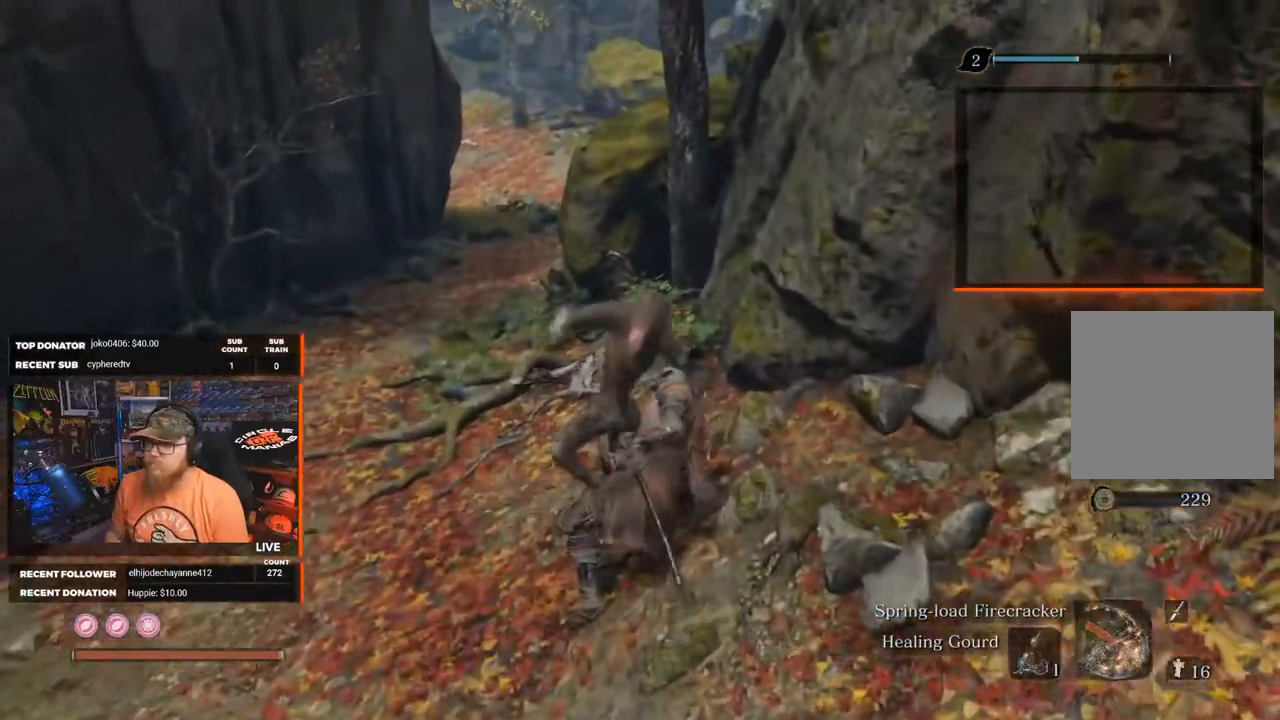
{"buttons": ["R1"], "left_stick": "up", "right_stick": "center", "events": [[67, "R1", "down"], [133, "R1", "up"], [183, "R1", "down"], [217, "R2", "down"], [283, "R1", "up"], [283, "R2", "up"], [350, "R1", "down"], [417, "R1", "up"], [500, "R1", "down"]]}
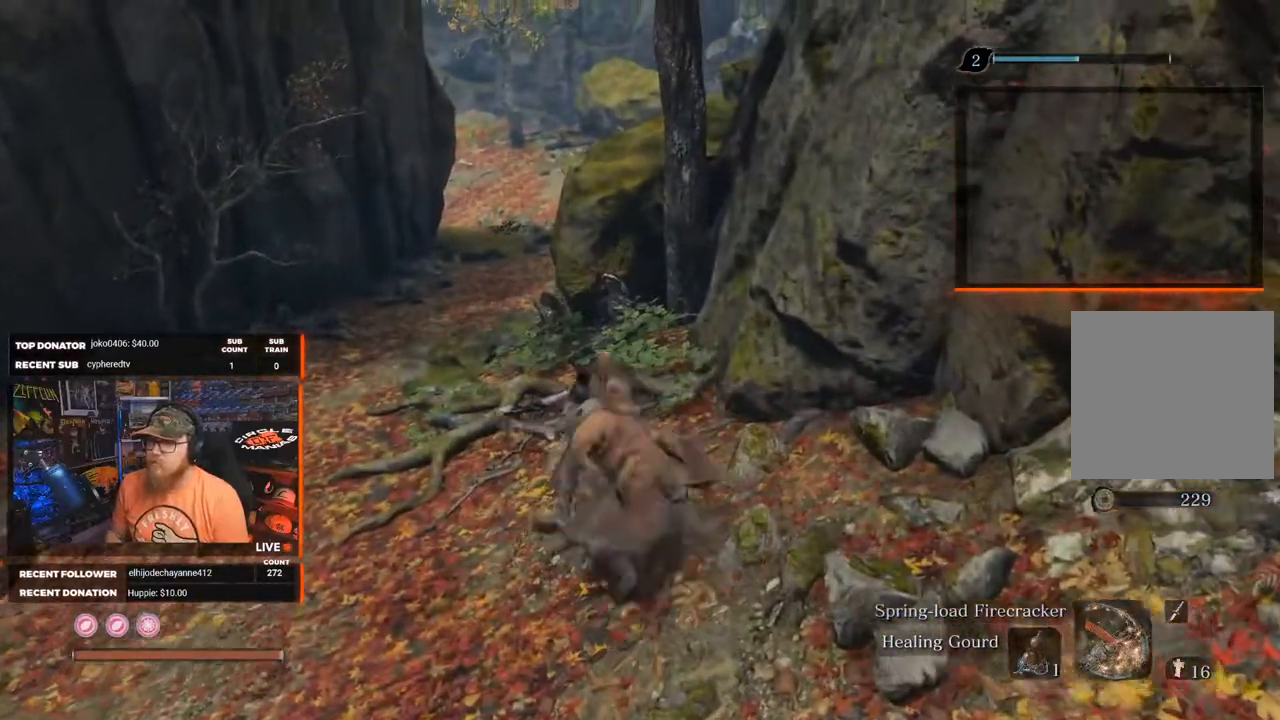
{"buttons": ["R1"], "left_stick": "up", "right_stick": "center", "events": [[83, "R1", "up"], [150, "R1", "down"], [217, "R1", "up"], [283, "R1", "down"], [383, "R1", "up"], [450, "R1", "down"]]}
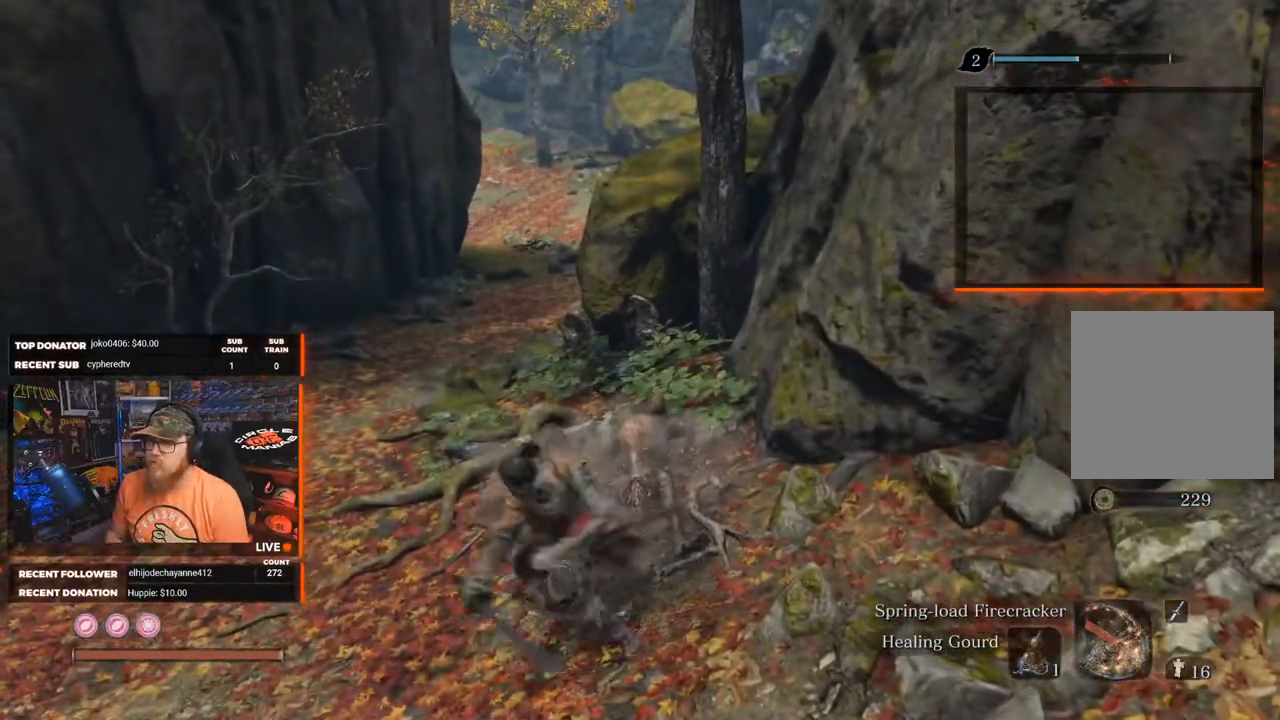
{"buttons": [], "left_stick": "down", "right_stick": "center", "events": [[33, "R1", "up"], [267, "left_stick", "center"], [267, "right_stick", "up-right"], [317, "left_stick", "down"], [467, "right_stick", "center"]]}
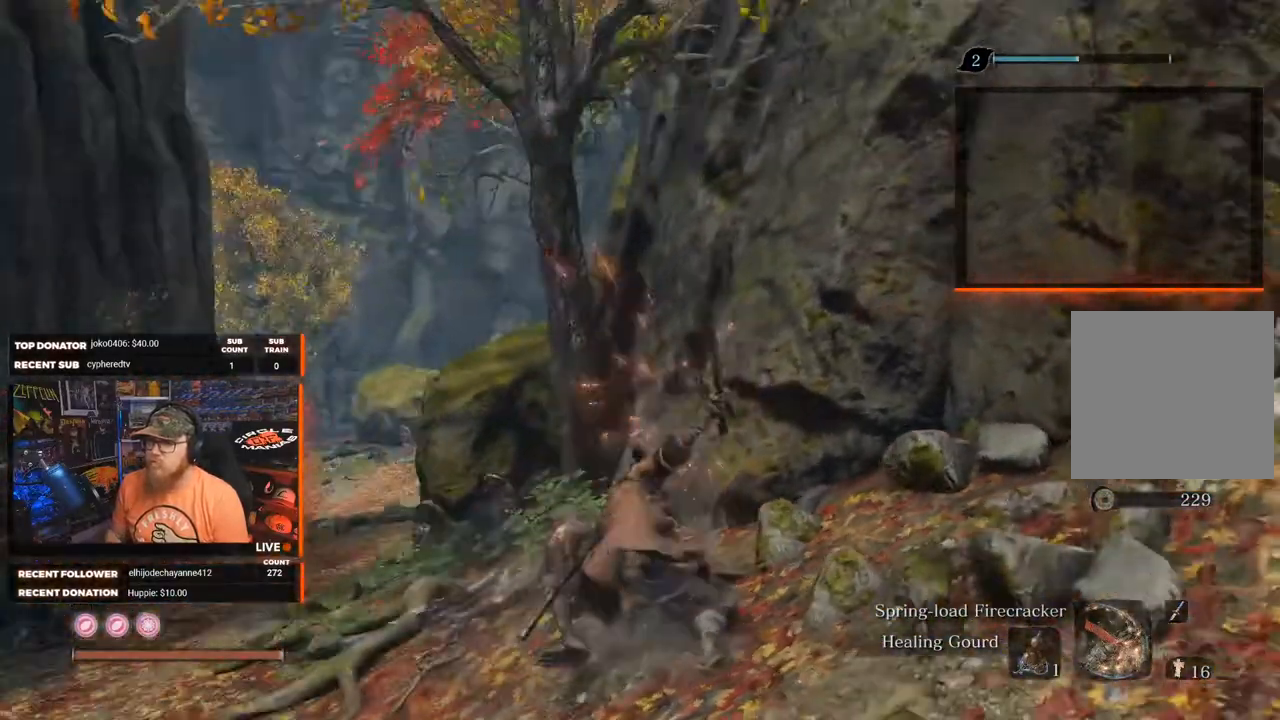
{"buttons": [], "left_stick": "down", "right_stick": "up-left", "events": [[200, "right_stick", "left"], [267, "right_stick", "up-left"]]}